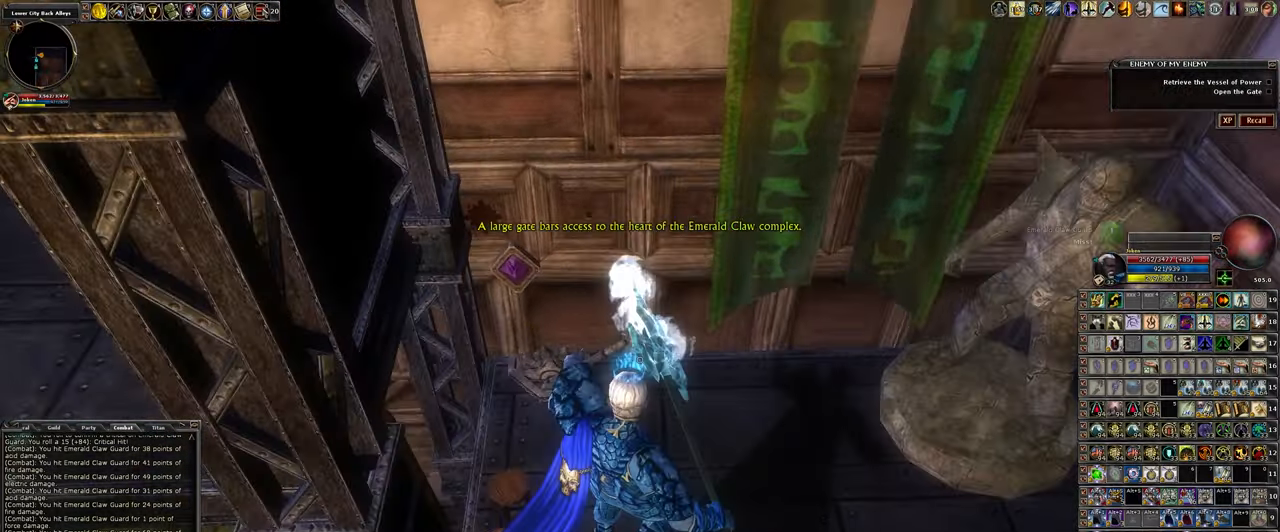
Gameplay with keyboard and mouse; each line is a JSON object with the keys and mouse buttons held at the frame after it. "events" lists presses ("down") and releases ("up") of ".", "/", "0", "1", "2", "3", "4", "5", "6", "7", "8", "9", "a", "alt_l", "alt_r", "backslash", "backspace", "caps_lock", "ctrl_l", "ctrl_r", "d", "down", "e", "equals", "escape", "f", "f1", "f10", "f11", "f12", "f2", "f3", "f4", "f5", "f6", "f7", "f8", "f9", "g", "h", "i", "j", "k", "l", "lbracket", "left", "minus", "num0", "num1", "num2", "num3", "num4", "num5", "num6", "num7", "num8", "num9", "o", "p", "q", "quote", "r", "rbracket", "return", "right", "s", "semicolon", "shift_l", "shift_r", "space", "super_l", "super_r", "t", "tab", "tilde", "u", "up", "w", "y", "z", "mouse_left", "mouse_wheel" and "mouse_right" between this image and that frame as [ms after this image, input, new state], when the widget could be followed in between. "mouse_left", "mouse_wheel", "mouse_right" = the "left", "wheel", "right" buttons of the "mouse" list. No other keys are recorded. "wheel" means that the mouse wheel is clicked or scrolled. Not read: mouse_move other_keys.
{"keys": ["f"], "mouse": [], "events": [[333, "w", "up"], [467, "f", "down"]]}
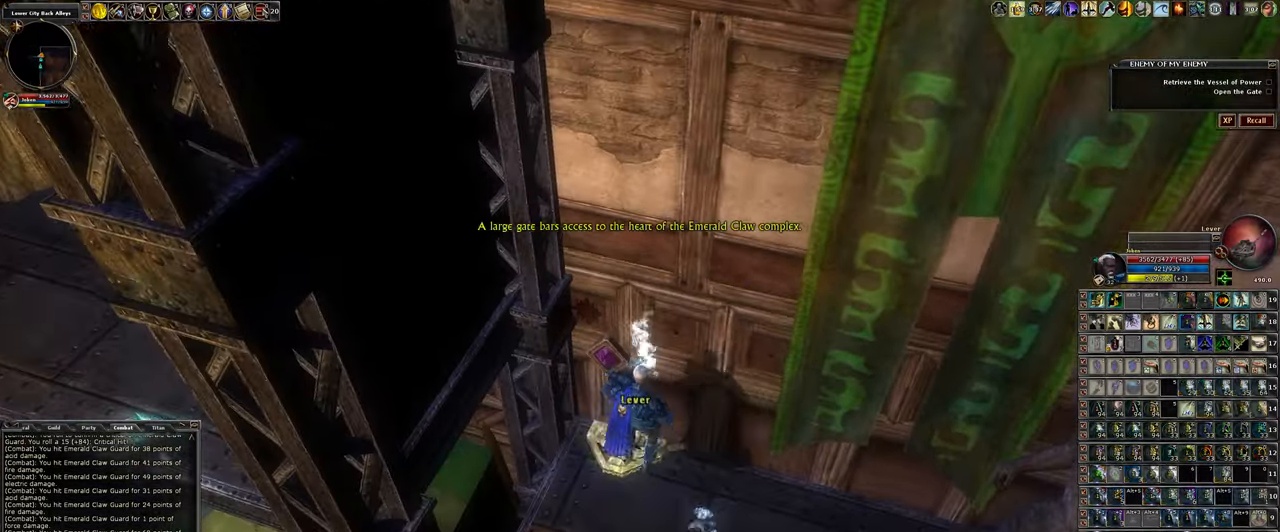
{"keys": [], "mouse": [], "events": [[67, "f", "up"]]}
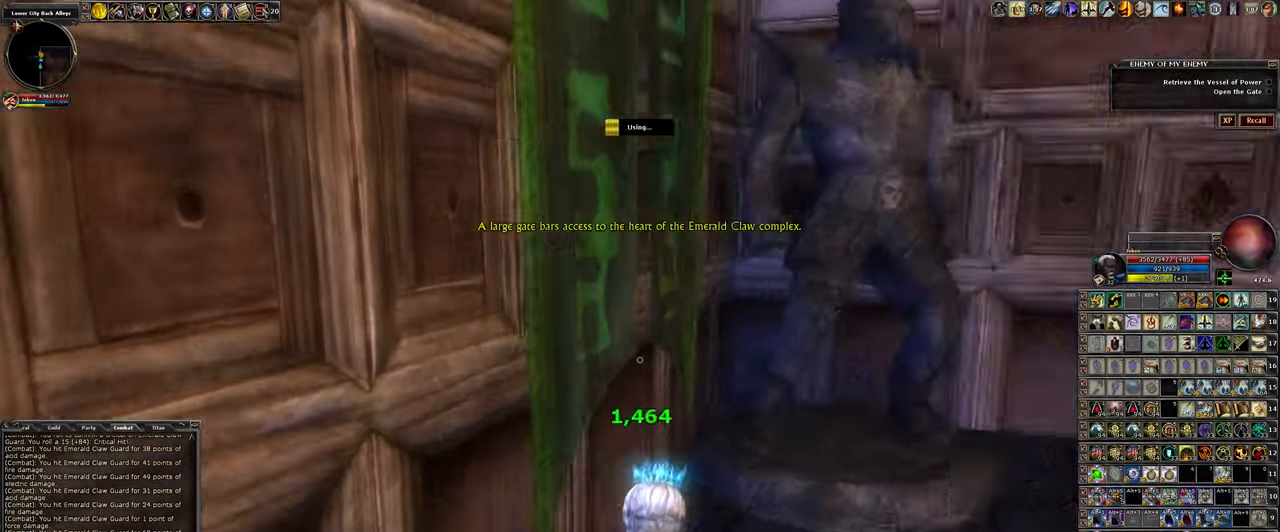
{"keys": [], "mouse": [], "events": []}
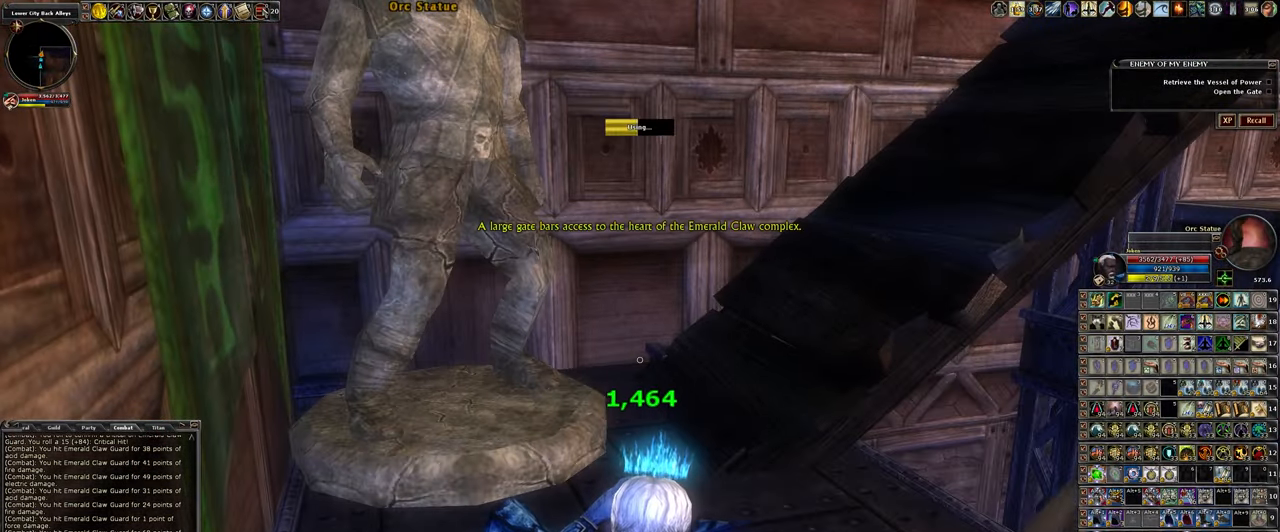
{"keys": [], "mouse": [], "events": []}
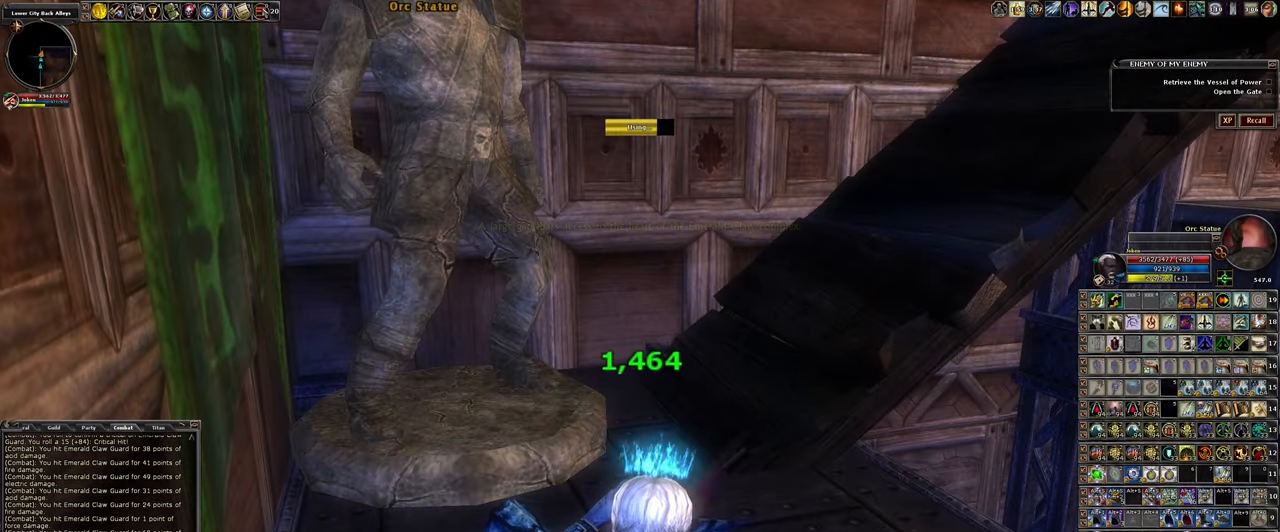
{"keys": ["w"], "mouse": ["left"], "events": [[217, "w", "down"], [500, "mouse_left", "down"]]}
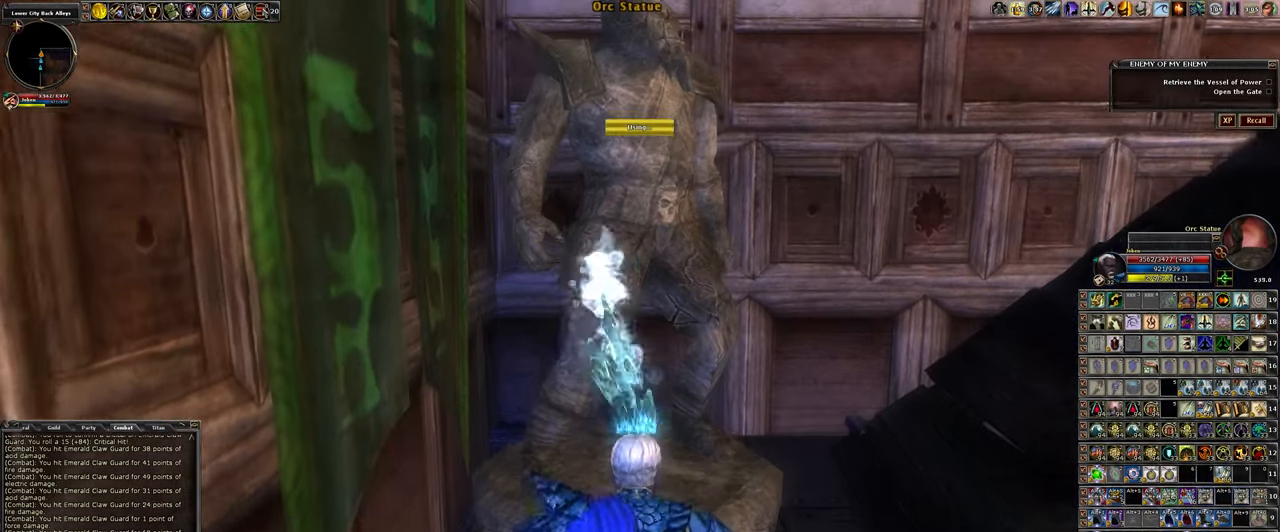
{"keys": ["d", "w"], "mouse": [], "events": [[100, "w", "up"], [150, "mouse_left", "up"], [200, "mouse_left", "down"], [367, "mouse_left", "up"], [417, "w", "down"], [467, "d", "down"]]}
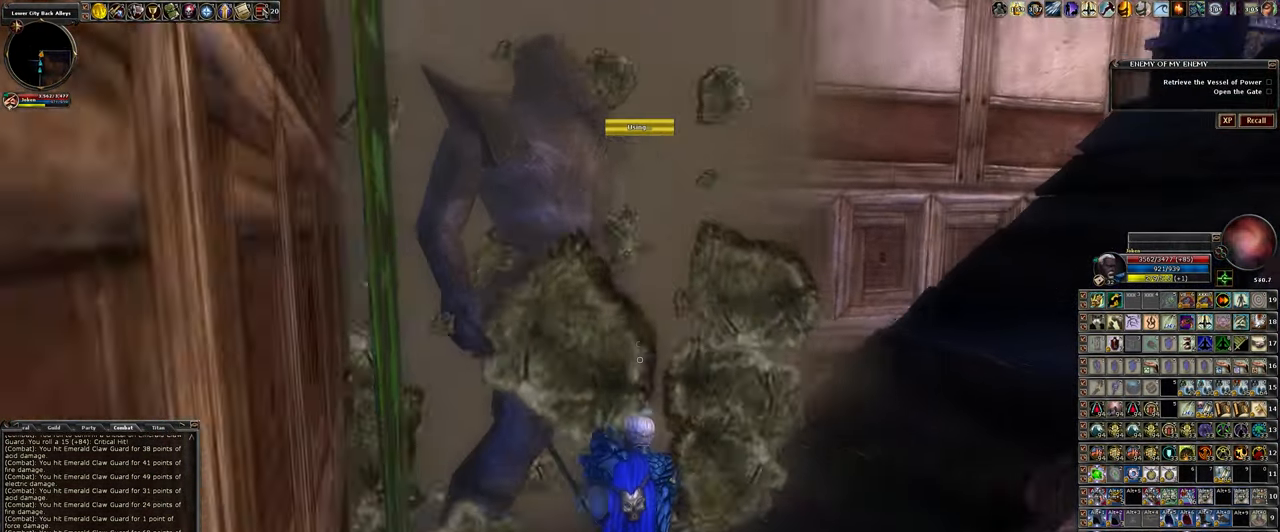
{"keys": ["w"], "mouse": [], "events": [[67, "d", "up"]]}
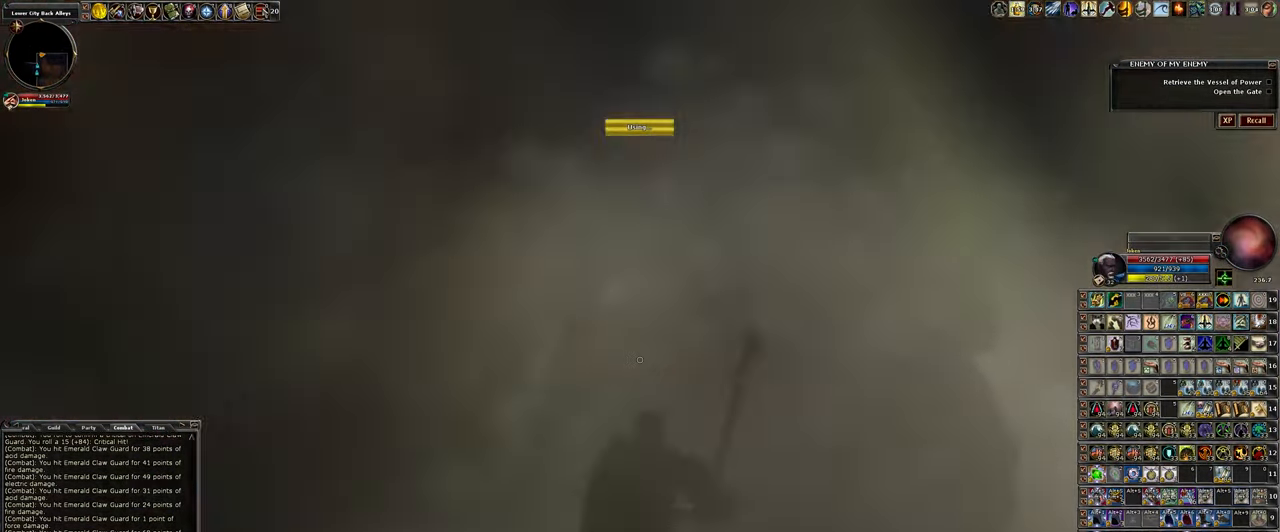
{"keys": ["w"], "mouse": [], "events": []}
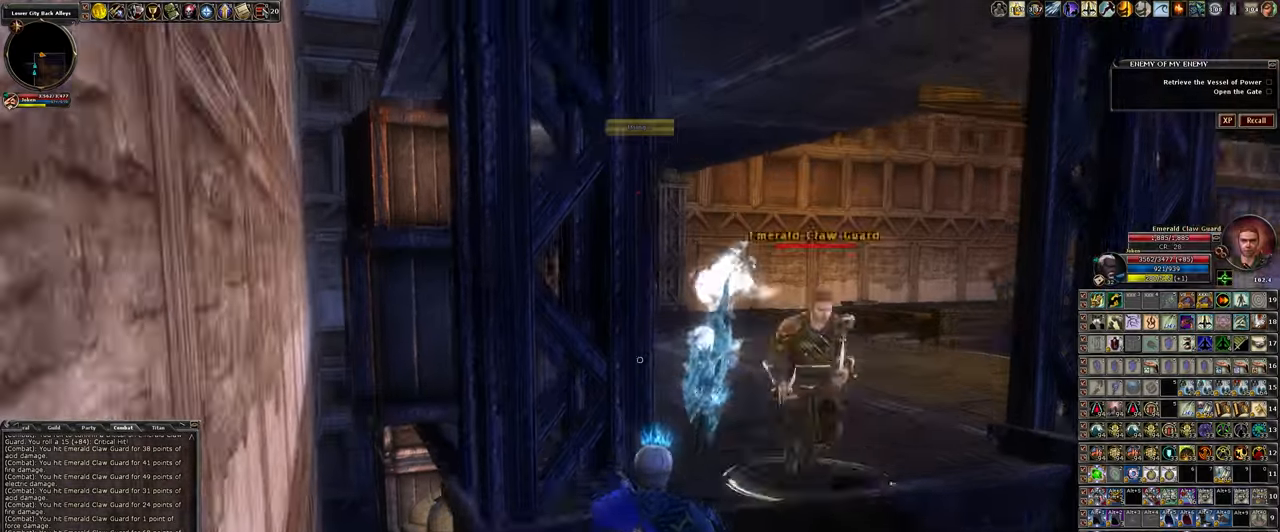
{"keys": [], "mouse": ["left"], "events": [[184, "mouse_left", "down"], [234, "d", "down"], [234, "w", "up"], [334, "d", "up"]]}
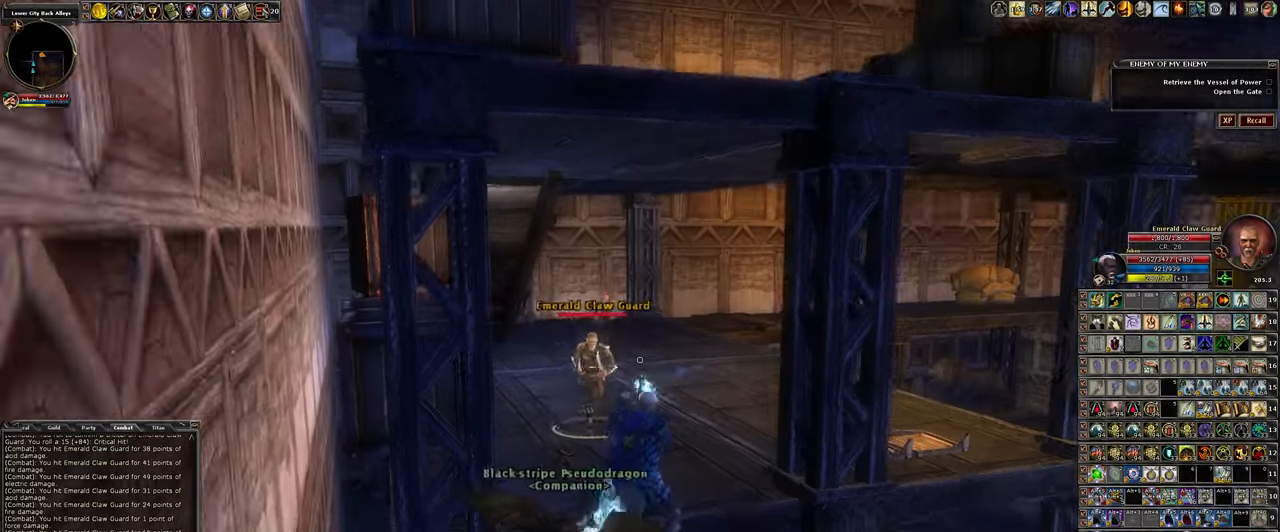
{"keys": ["d", "w"], "mouse": ["left"], "events": [[17, "w", "down"], [117, "d", "down"], [200, "d", "up"], [484, "d", "down"]]}
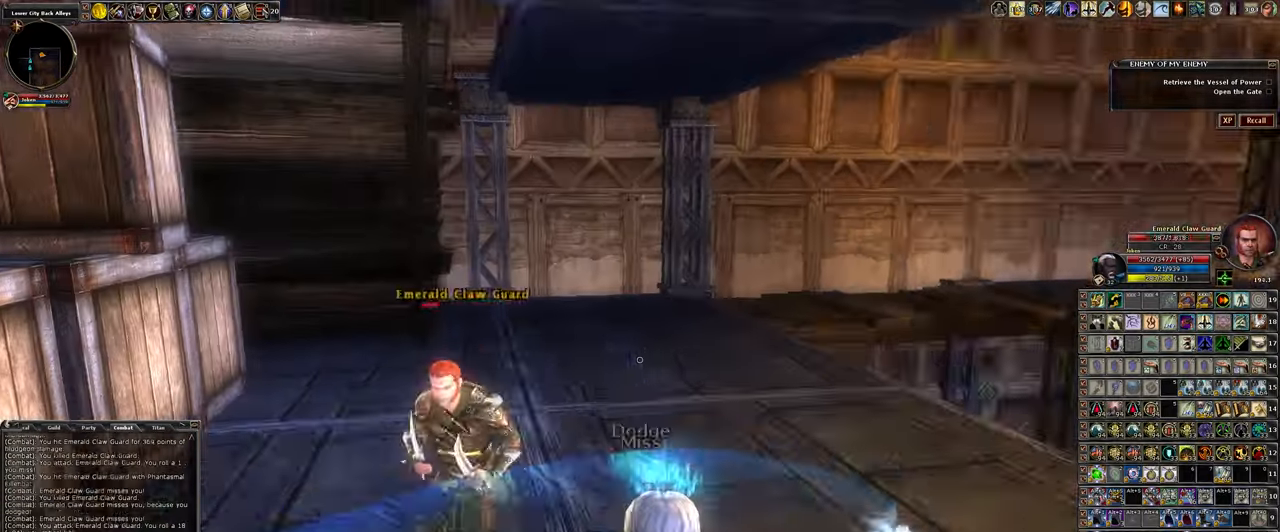
{"keys": [], "mouse": ["left"], "events": [[284, "d", "up"], [284, "w", "up"]]}
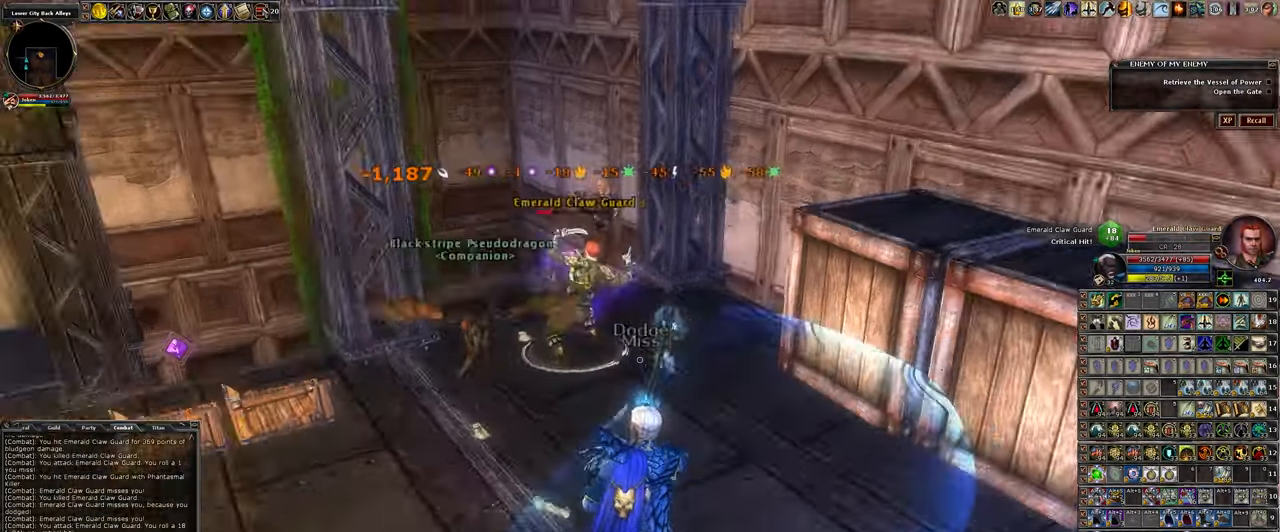
{"keys": ["a", "w"], "mouse": ["left"], "events": [[284, "w", "down"], [334, "a", "down"]]}
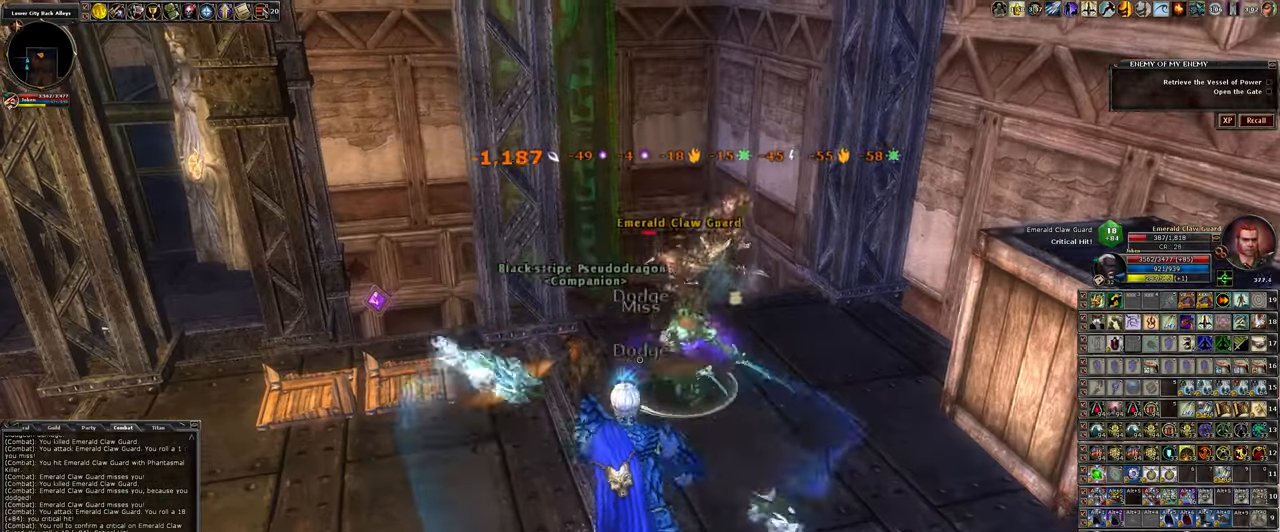
{"keys": [], "mouse": ["left"], "events": [[34, "a", "up"], [34, "w", "up"]]}
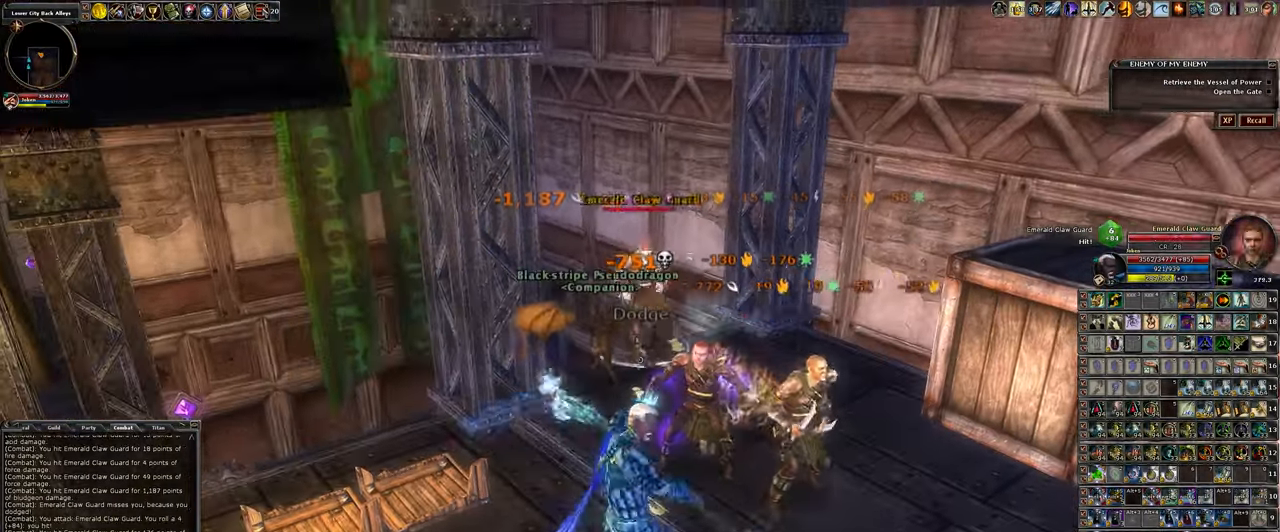
{"keys": [], "mouse": ["left"], "events": []}
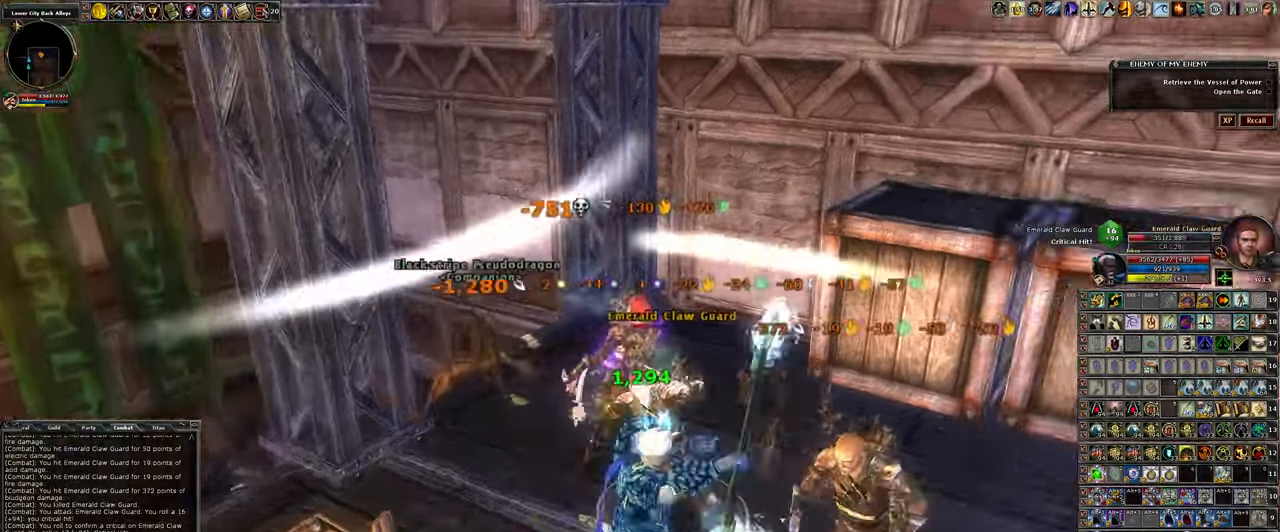
{"keys": [], "mouse": ["left"], "events": []}
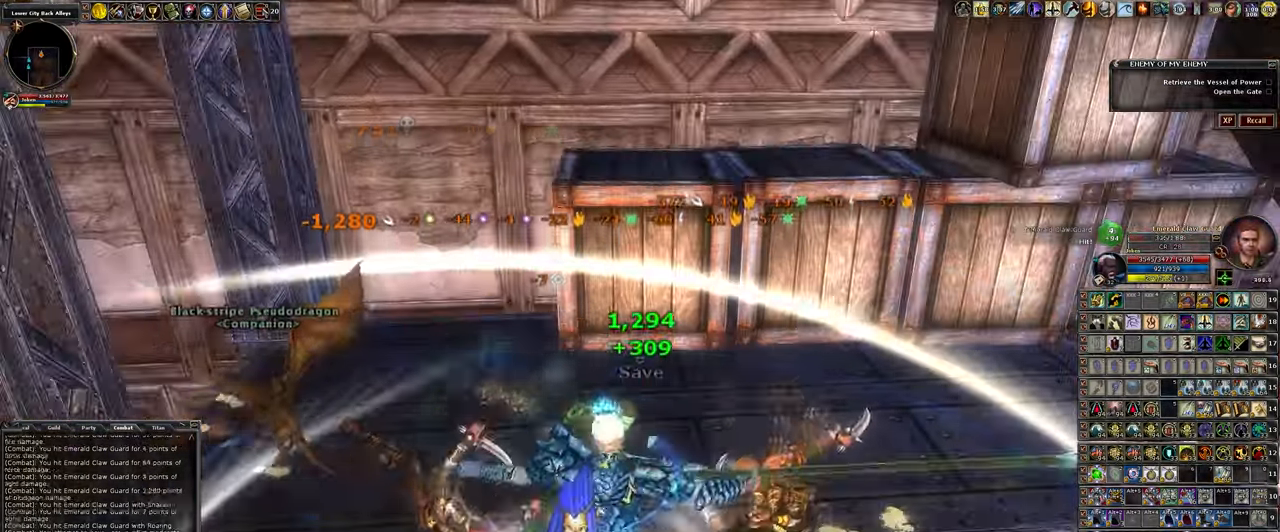
{"keys": ["d"], "mouse": ["left"], "events": [[300, "s", "down"], [350, "d", "down"], [450, "s", "up"]]}
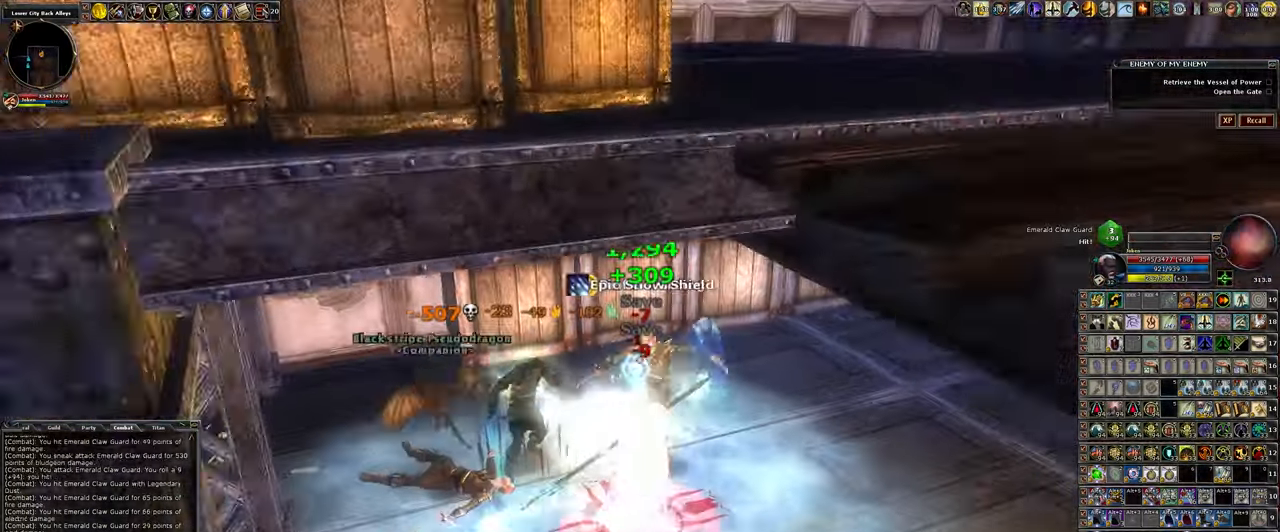
{"keys": ["d", "w"], "mouse": [], "events": [[84, "mouse_left", "up"], [134, "w", "down"]]}
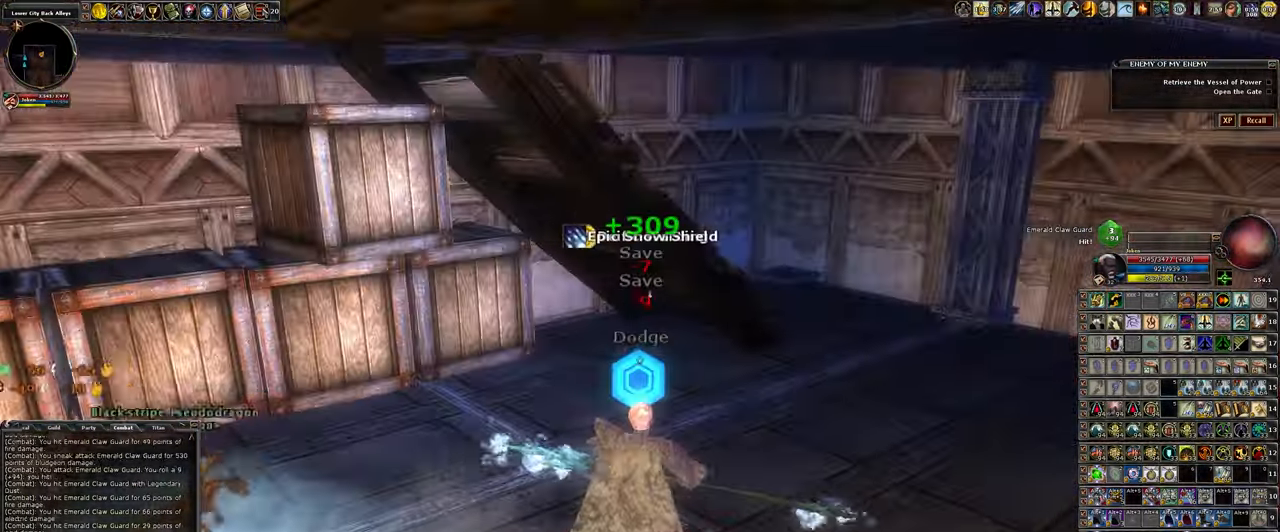
{"keys": ["d", "w"], "mouse": [], "events": []}
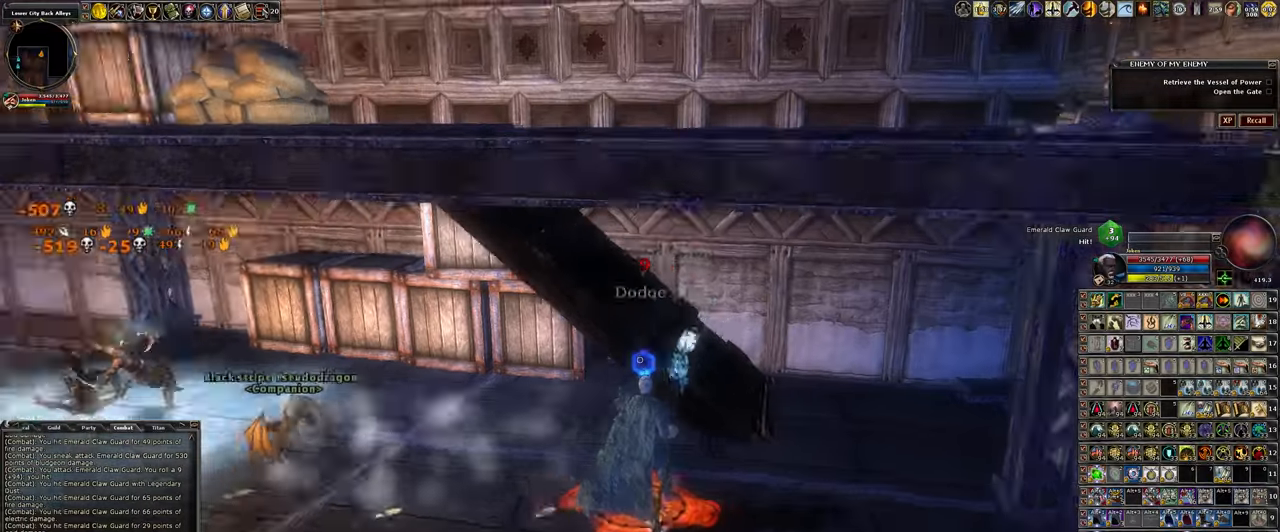
{"keys": ["w"], "mouse": [], "events": [[66, "space", "down"], [216, "d", "up"], [216, "space", "up"]]}
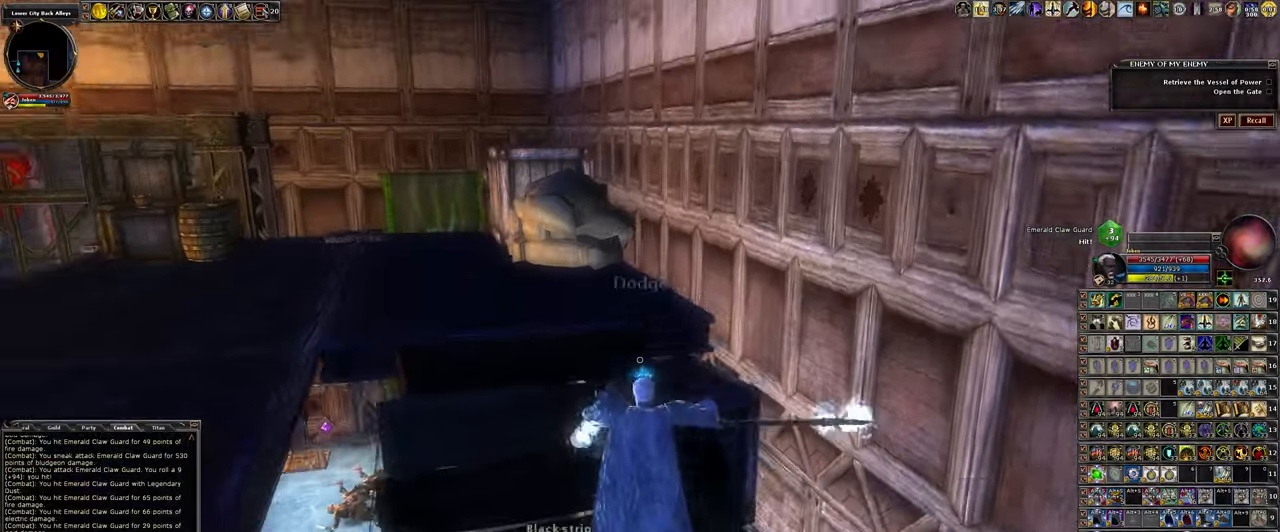
{"keys": ["w"], "mouse": [], "events": []}
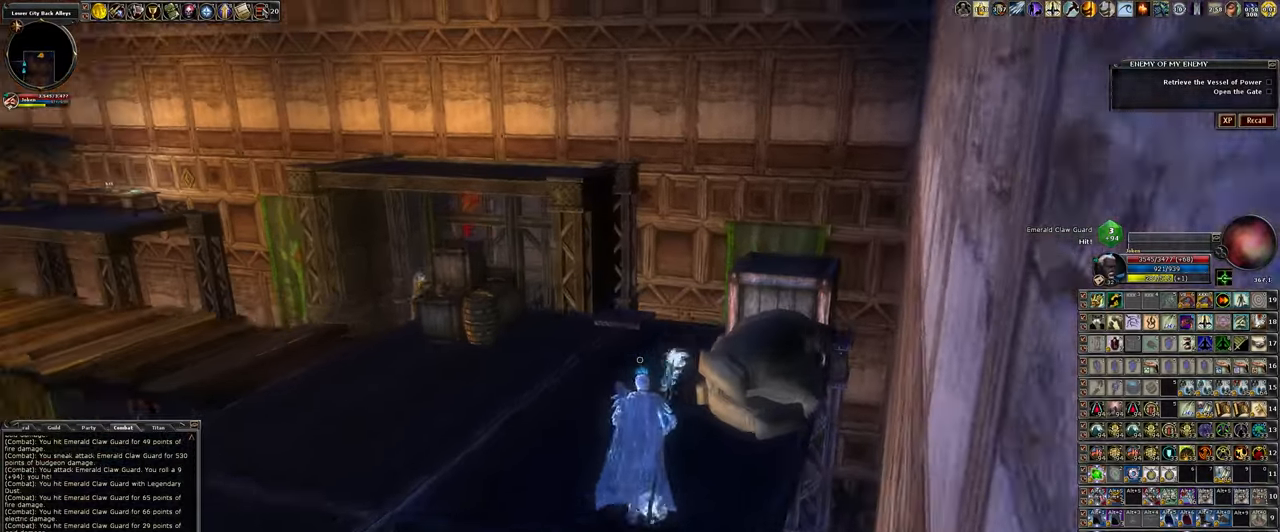
{"keys": ["w"], "mouse": [], "events": [[100, "a", "down"], [466, "a", "up"]]}
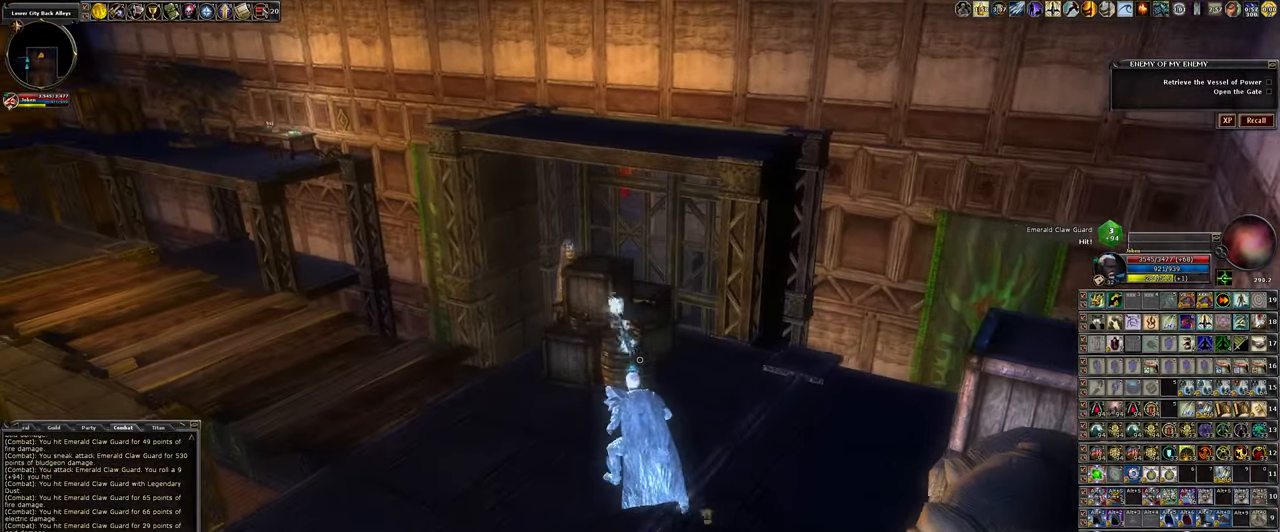
{"keys": [], "mouse": [], "events": [[66, "w", "up"]]}
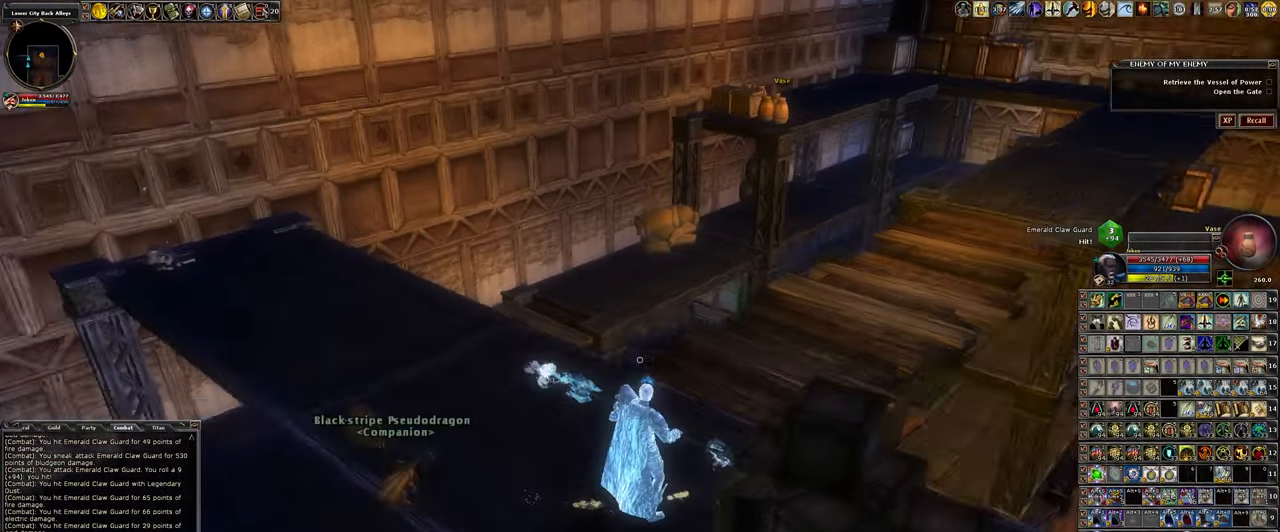
{"keys": ["w"], "mouse": [], "events": [[216, "w", "down"]]}
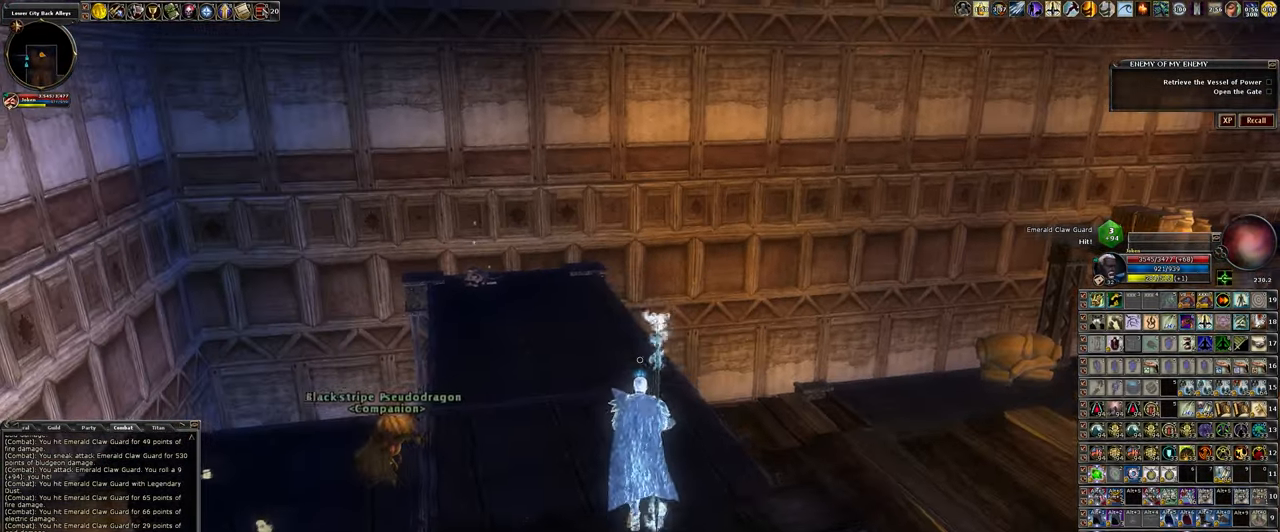
{"keys": ["w"], "mouse": [], "events": [[183, "a", "down"], [333, "a", "up"]]}
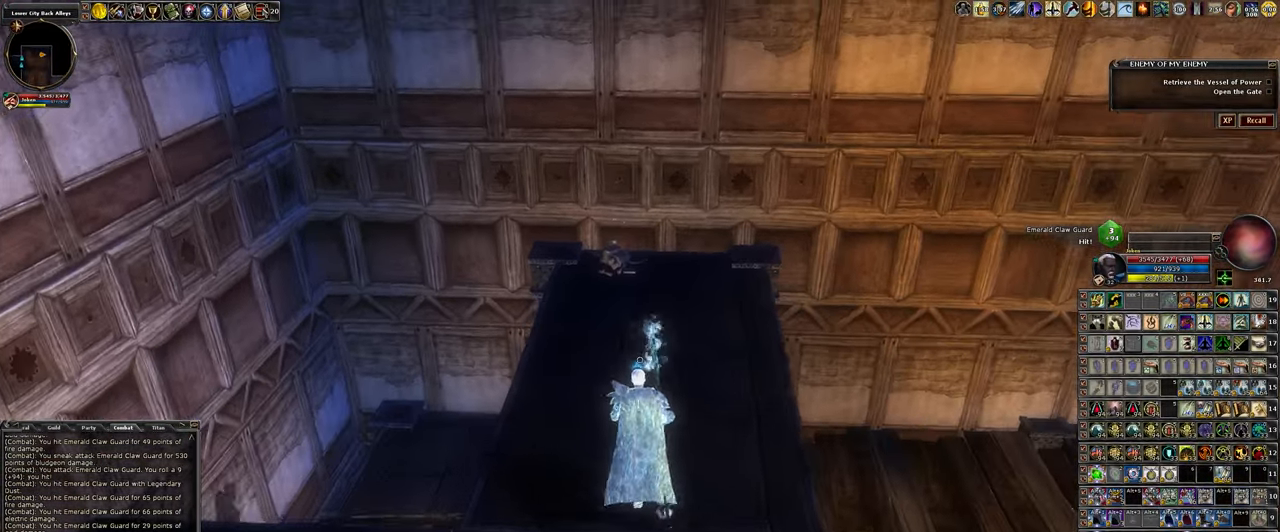
{"keys": [], "mouse": [], "events": [[433, "w", "up"]]}
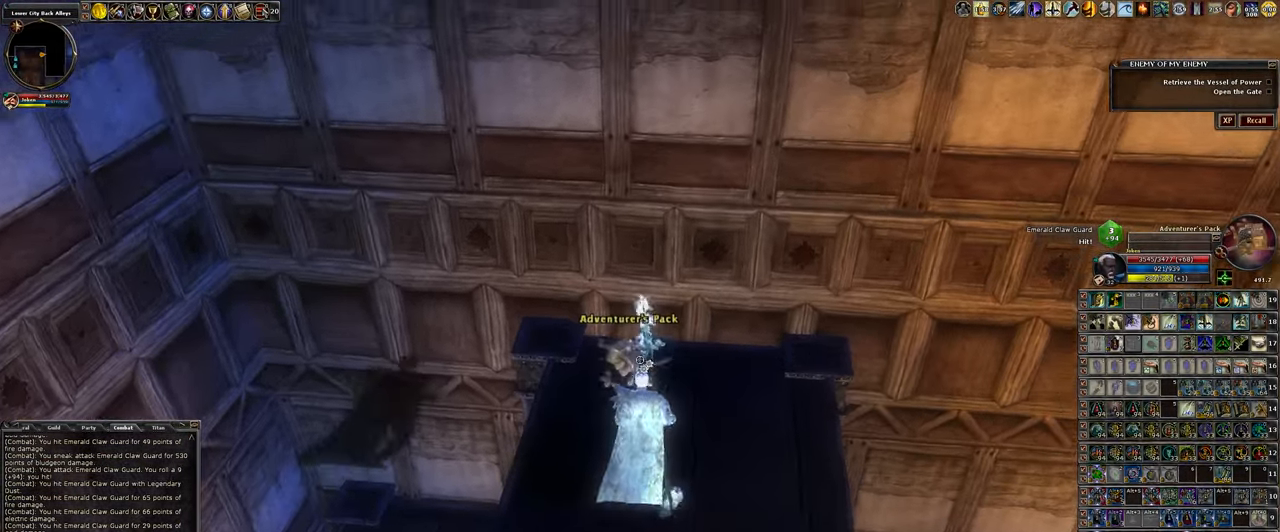
{"keys": ["d", "w"], "mouse": [], "events": [[33, "f", "down"], [133, "f", "up"], [450, "d", "down"], [450, "w", "down"]]}
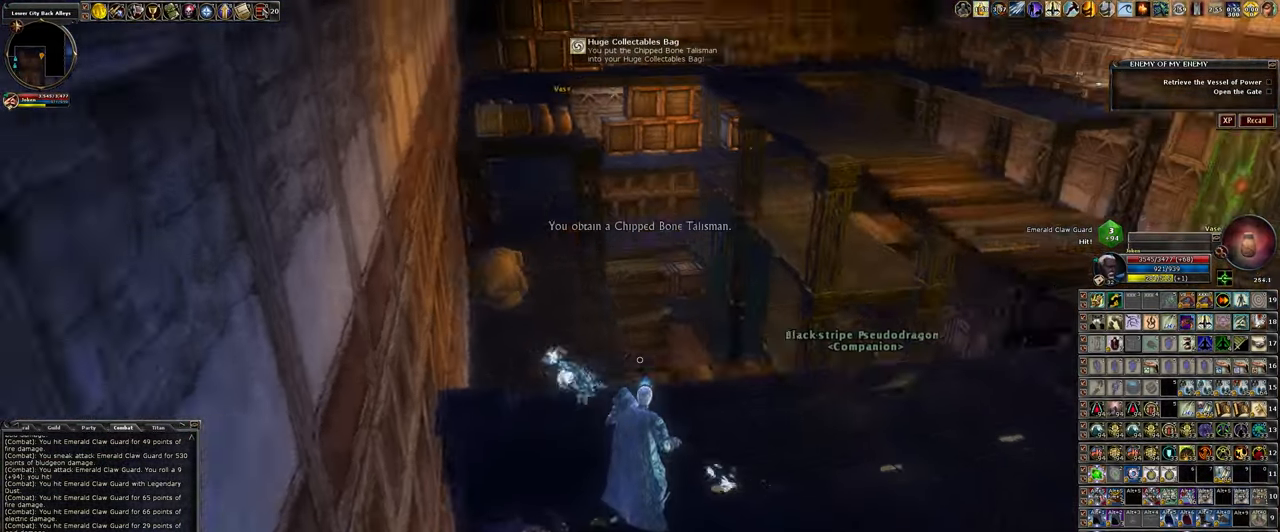
{"keys": ["d", "w"], "mouse": [], "events": []}
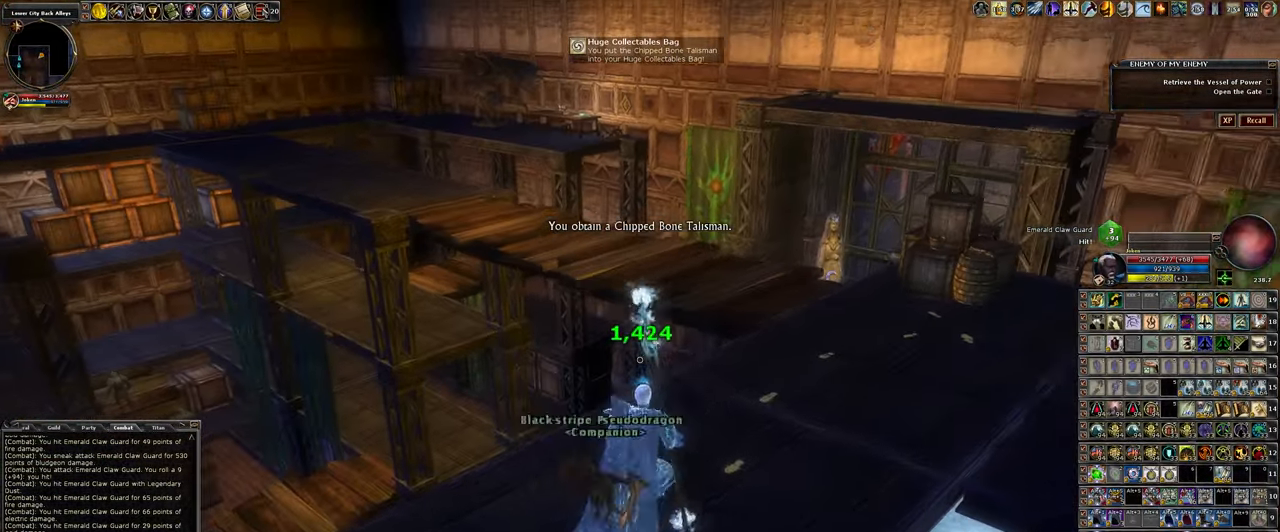
{"keys": ["w"], "mouse": [], "events": [[450, "d", "up"]]}
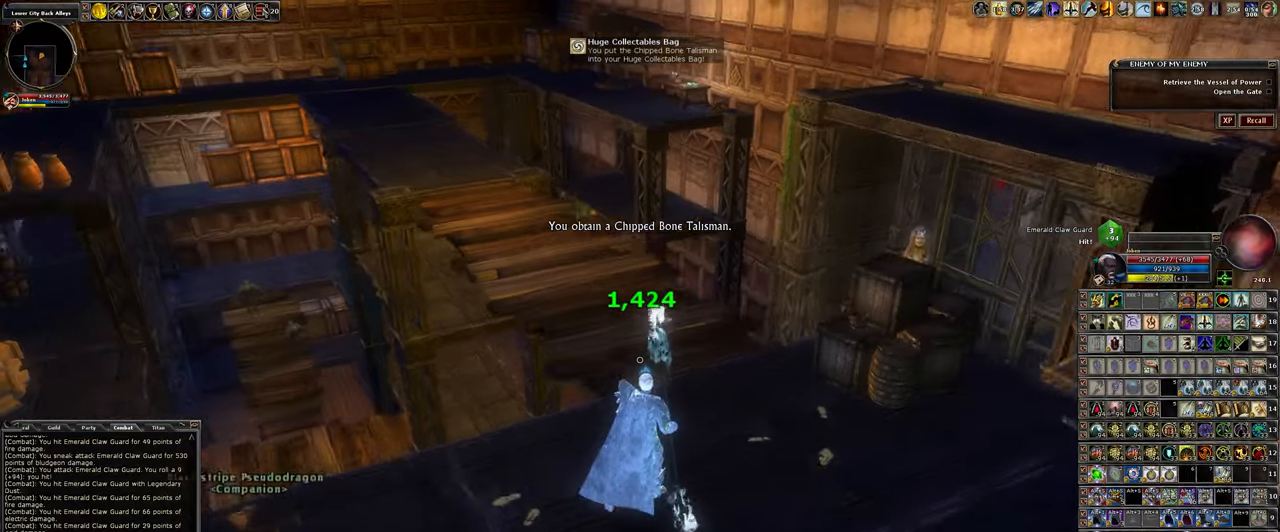
{"keys": ["w"], "mouse": [], "events": []}
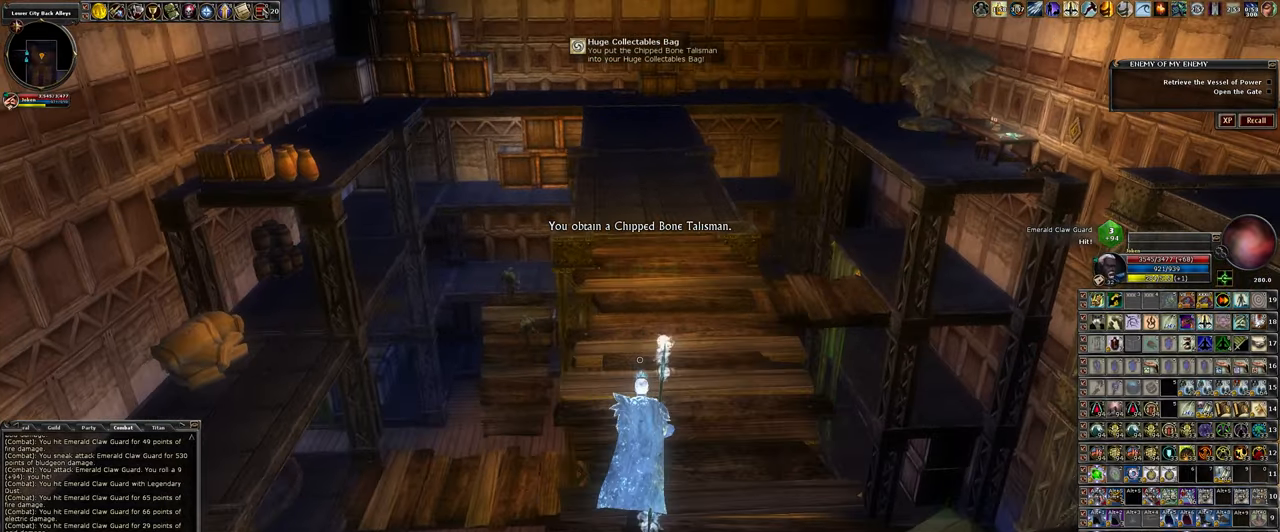
{"keys": ["w"], "mouse": [], "events": []}